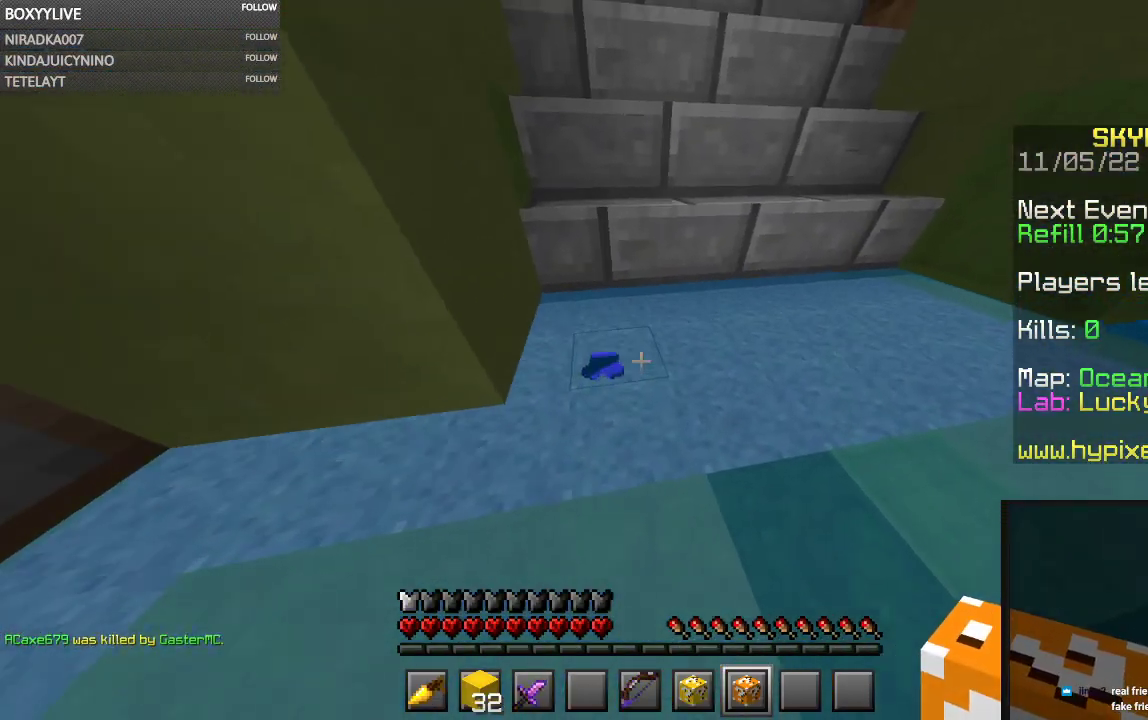
Gameplay with keyboard and mouse; each line is a JSON object with the keys and mouse buttons held at the frame after it. "events" lists presses ("down") and releases ("up") of "a", "d", "s", "space", "w", "mouse_left" and "mouse_right" between this image and that frame as [ms after this image, input, new state], when the widget could be followed in between. "mouse_left", "mouse_right" = the "left", "right" buttons of the "mouse" list. No other keys are recorded. Fast repeated clicks can show as one long hold. Mouse movement is not recorded.
{"keys": ["w"], "mouse": [], "events": []}
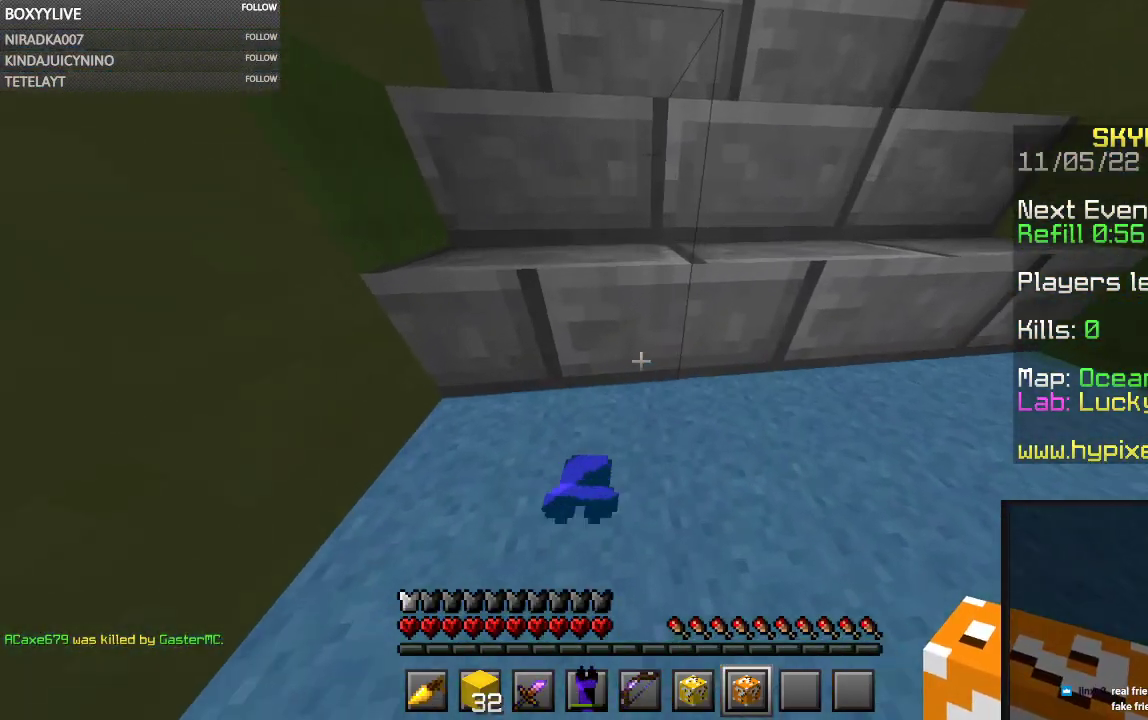
{"keys": ["space", "w"], "mouse": [], "events": [[134, "space", "down"]]}
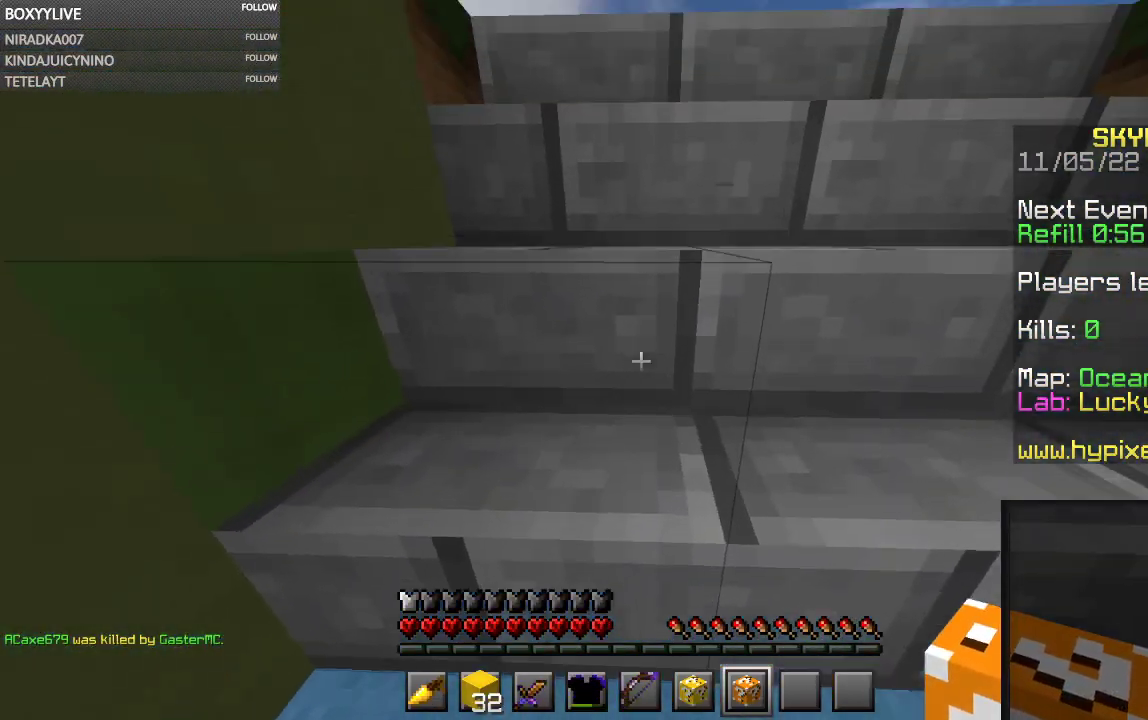
{"keys": [], "mouse": []}
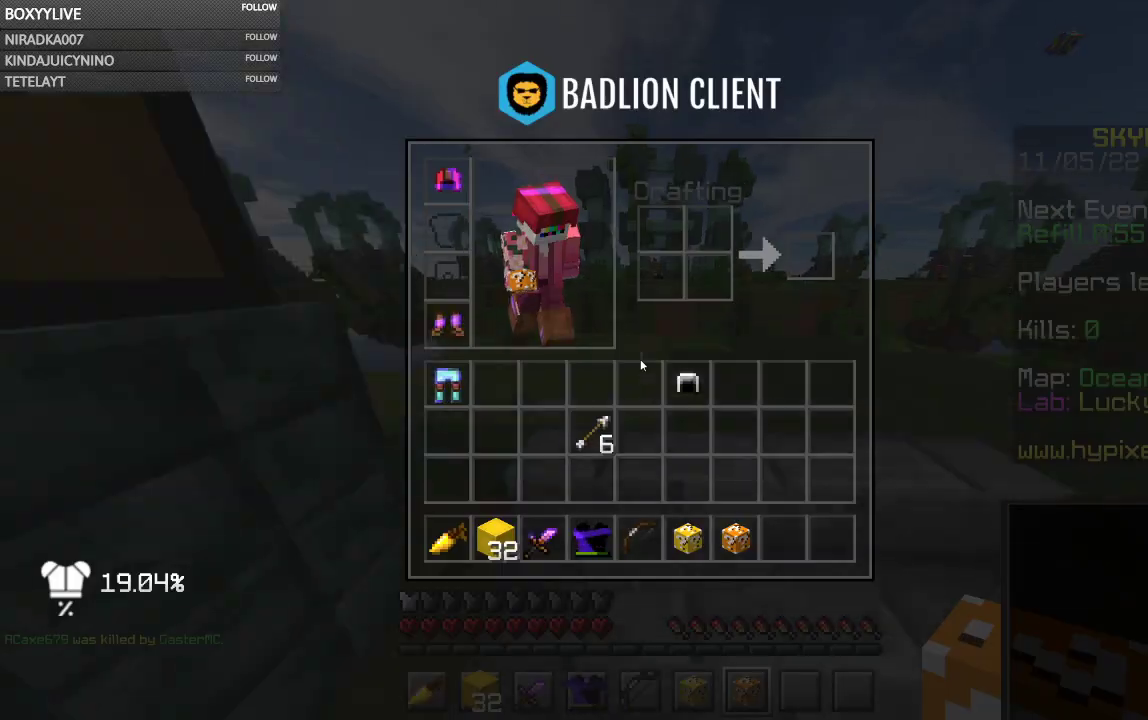
{"keys": [], "mouse": [], "events": [[267, "w", "down"], [500, "w", "up"]]}
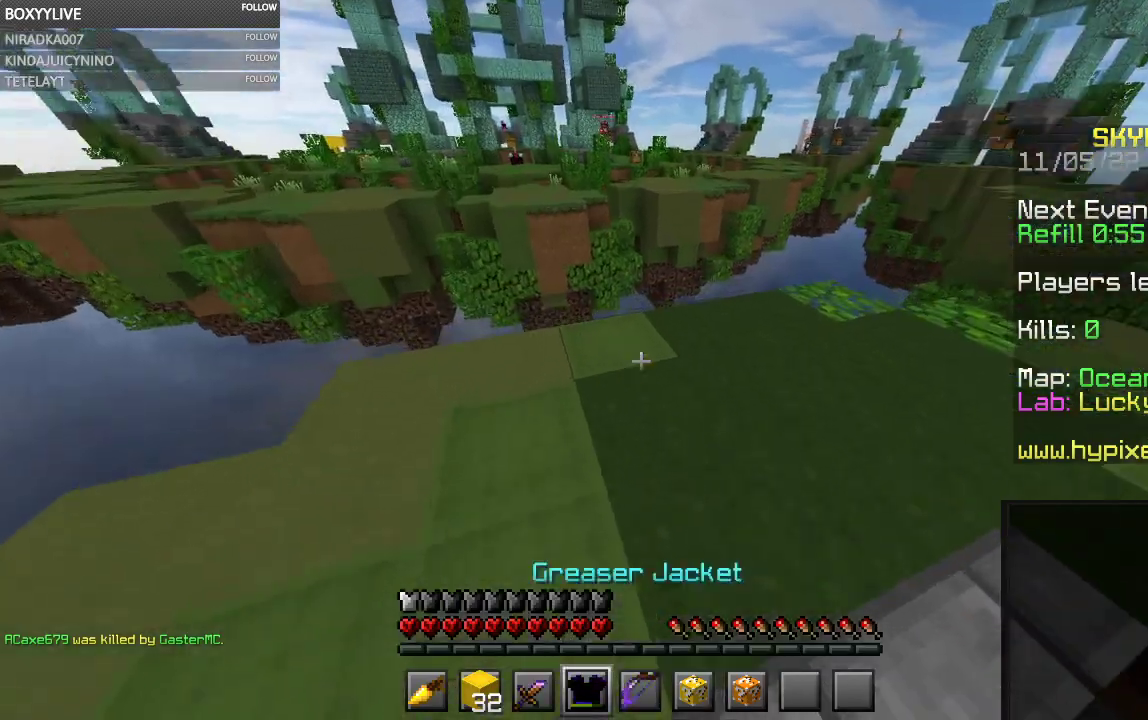
{"keys": [], "mouse": [], "events": [[34, "mouse_right", "down"], [167, "mouse_right", "up"]]}
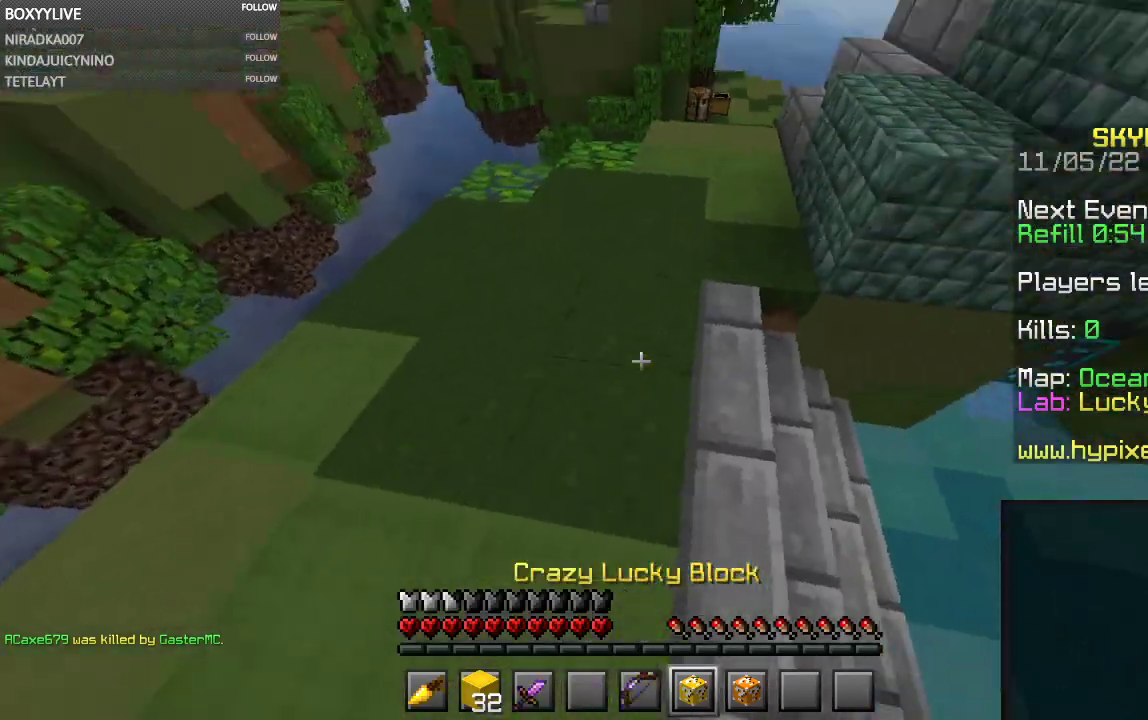
{"keys": [], "mouse": ["left"], "events": [[34, "mouse_right", "down"], [134, "mouse_right", "up"], [234, "mouse_left", "down"]]}
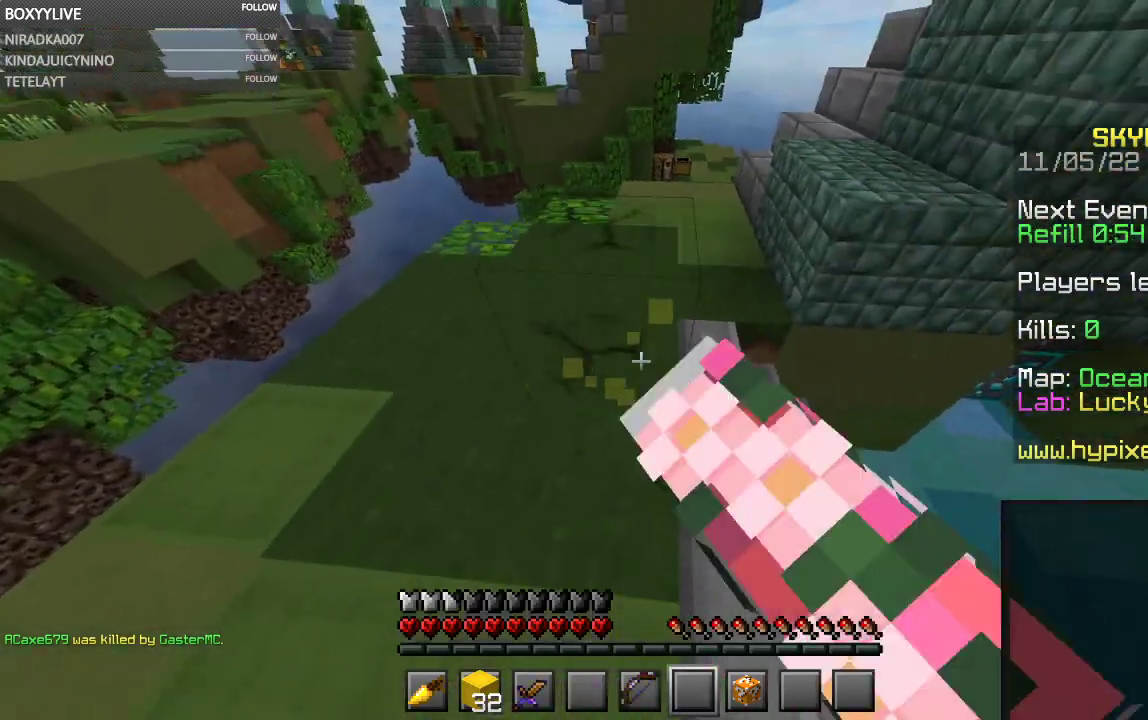
{"keys": [], "mouse": [], "events": [[367, "mouse_left", "up"]]}
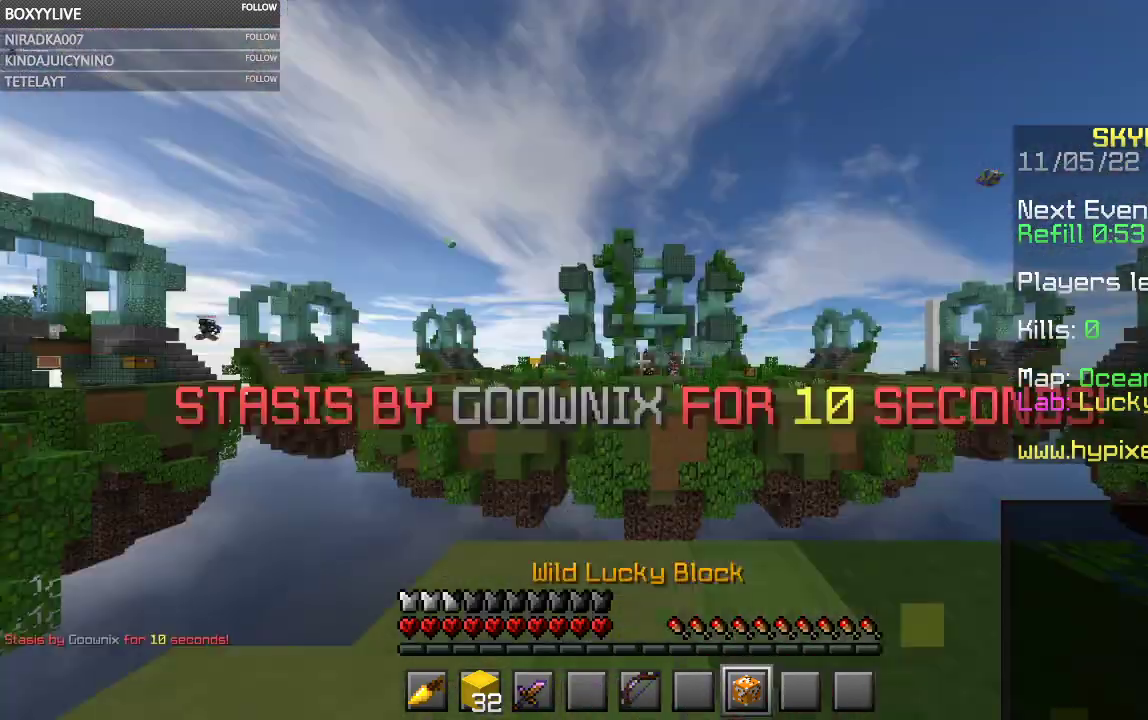
{"keys": [], "mouse": [], "events": [[34, "w", "down"], [300, "w", "up"]]}
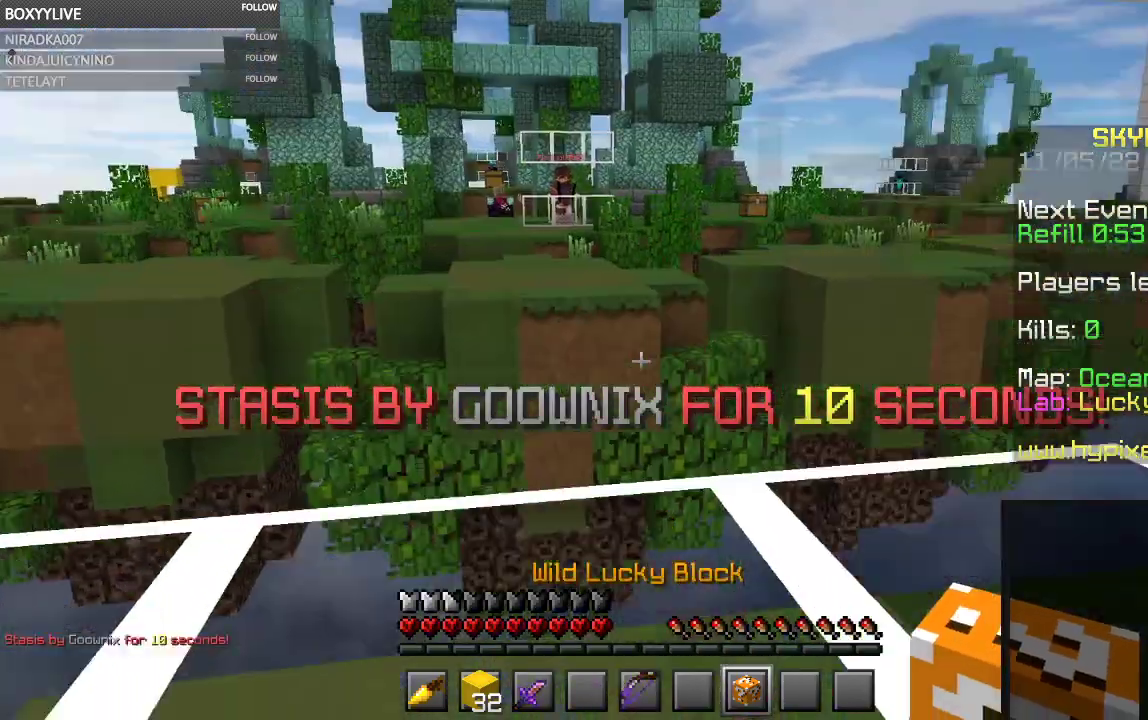
{"keys": [], "mouse": [], "events": []}
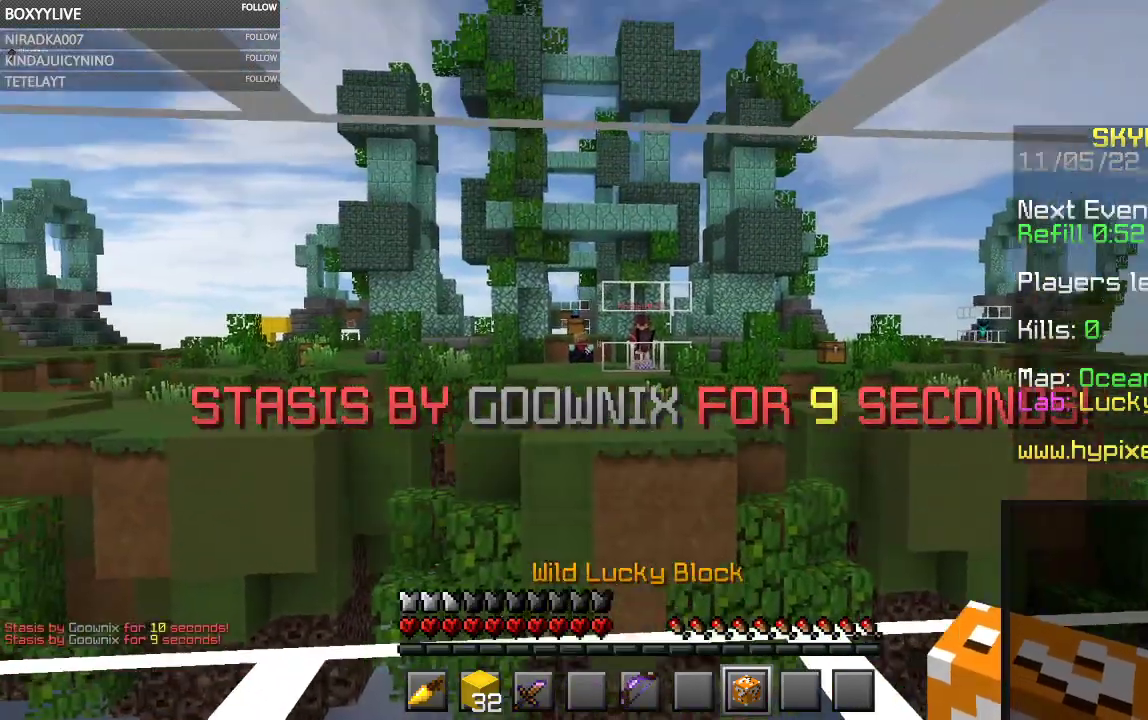
{"keys": [], "mouse": [], "events": []}
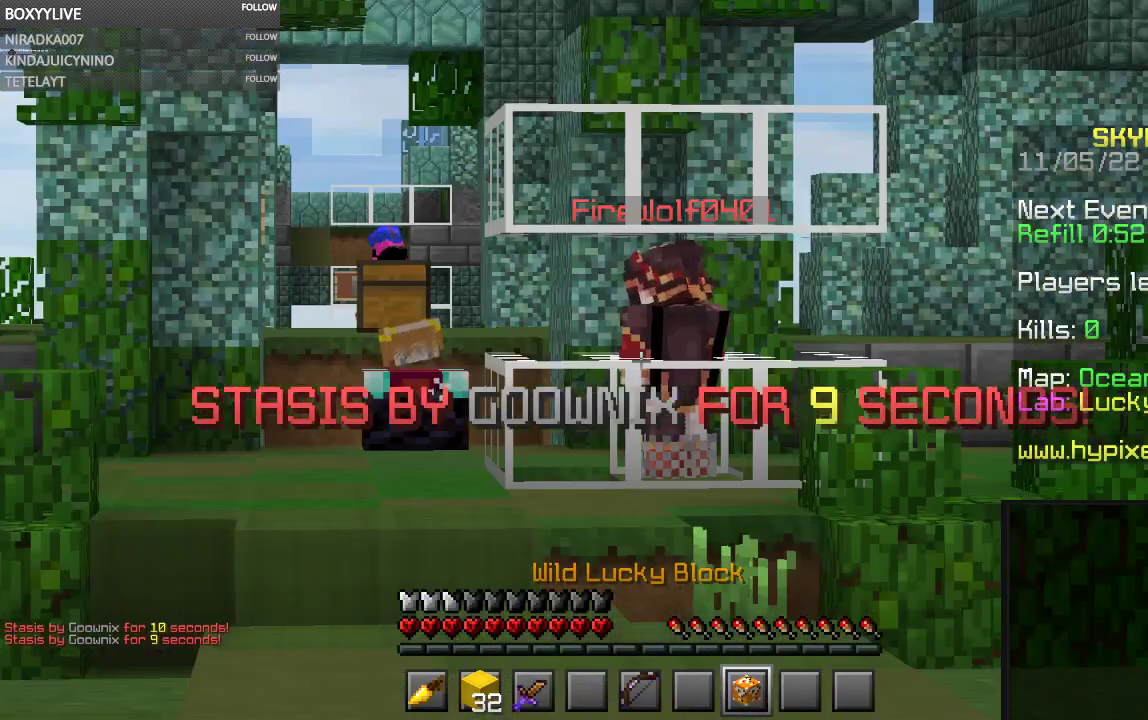
{"keys": [], "mouse": [], "events": []}
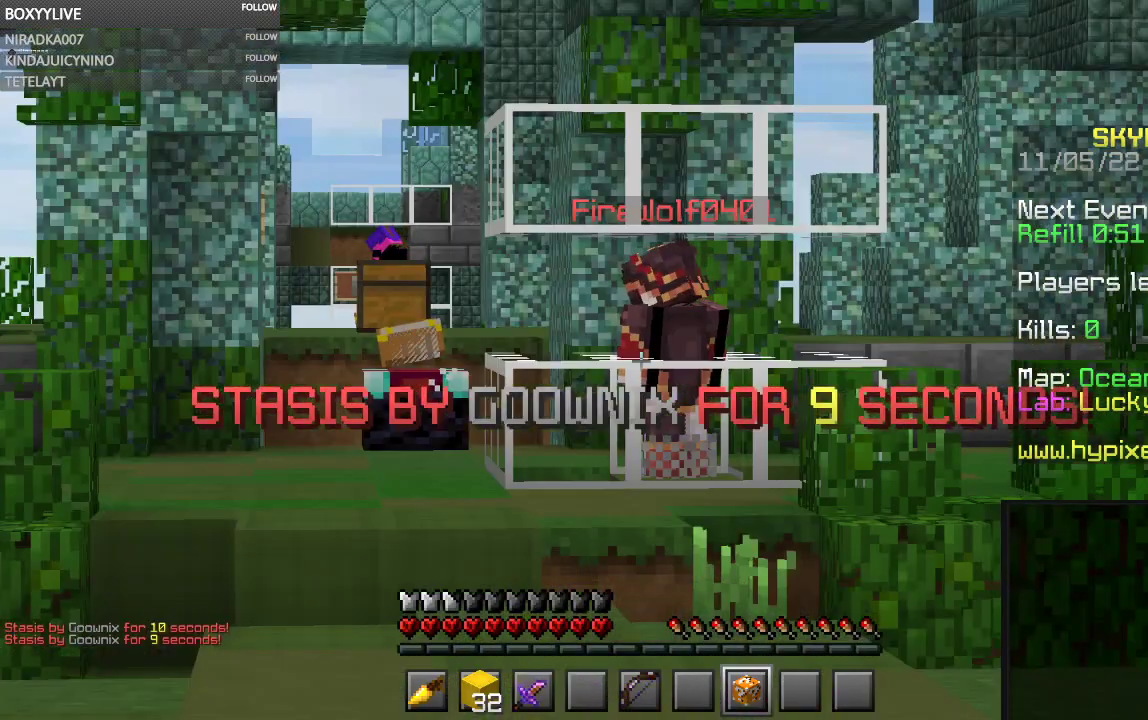
{"keys": [], "mouse": [], "events": []}
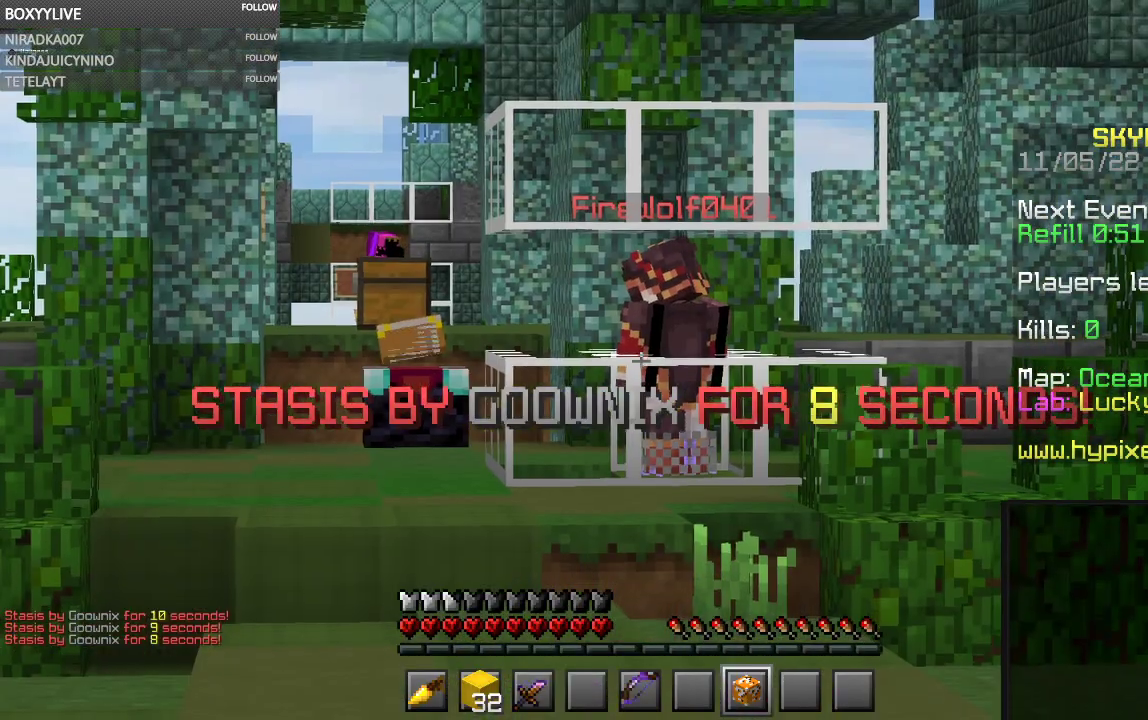
{"keys": [], "mouse": [], "events": []}
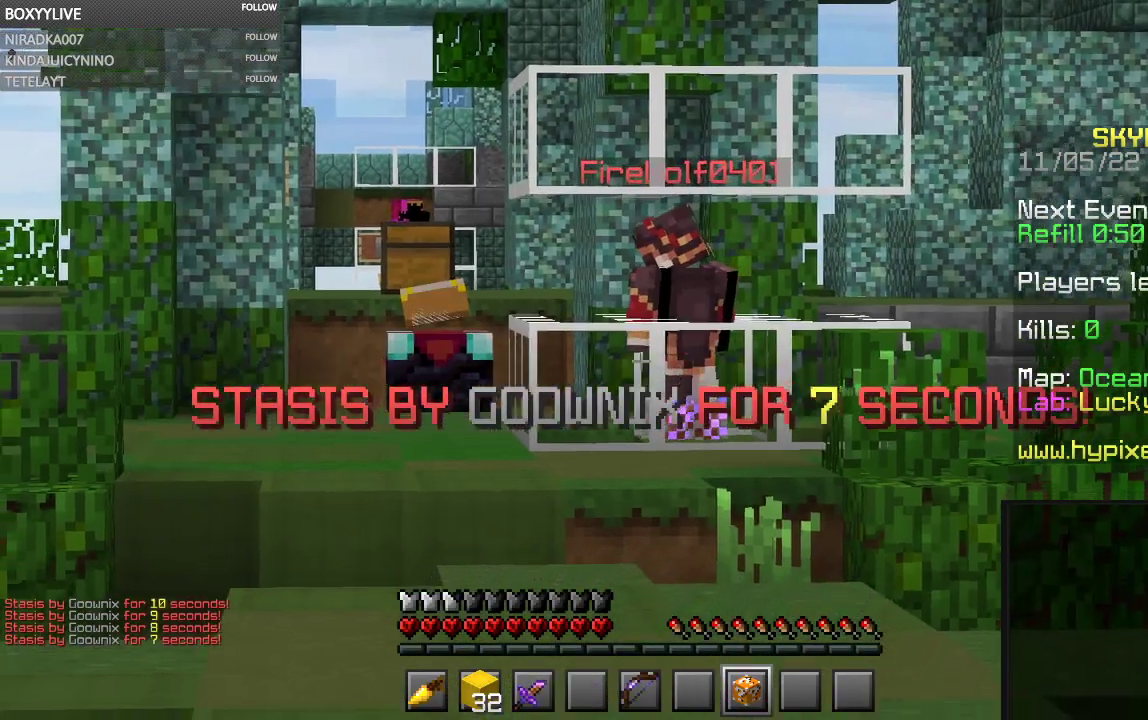
{"keys": [], "mouse": [], "events": []}
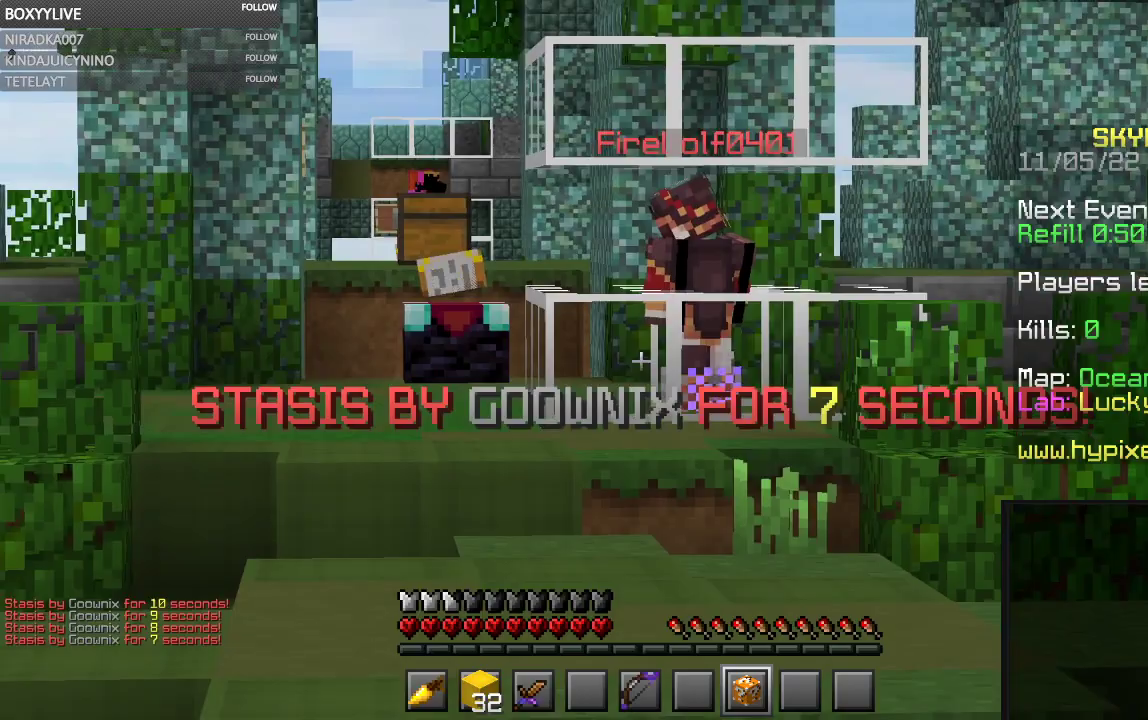
{"keys": [], "mouse": [], "events": []}
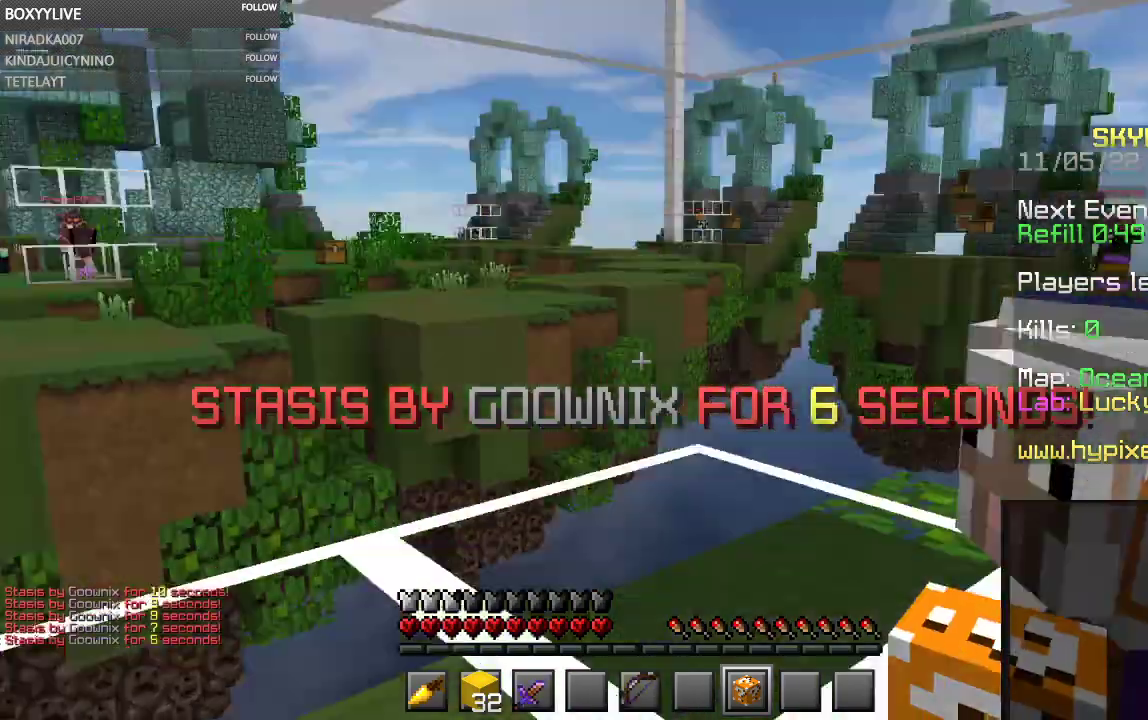
{"keys": [], "mouse": [], "events": []}
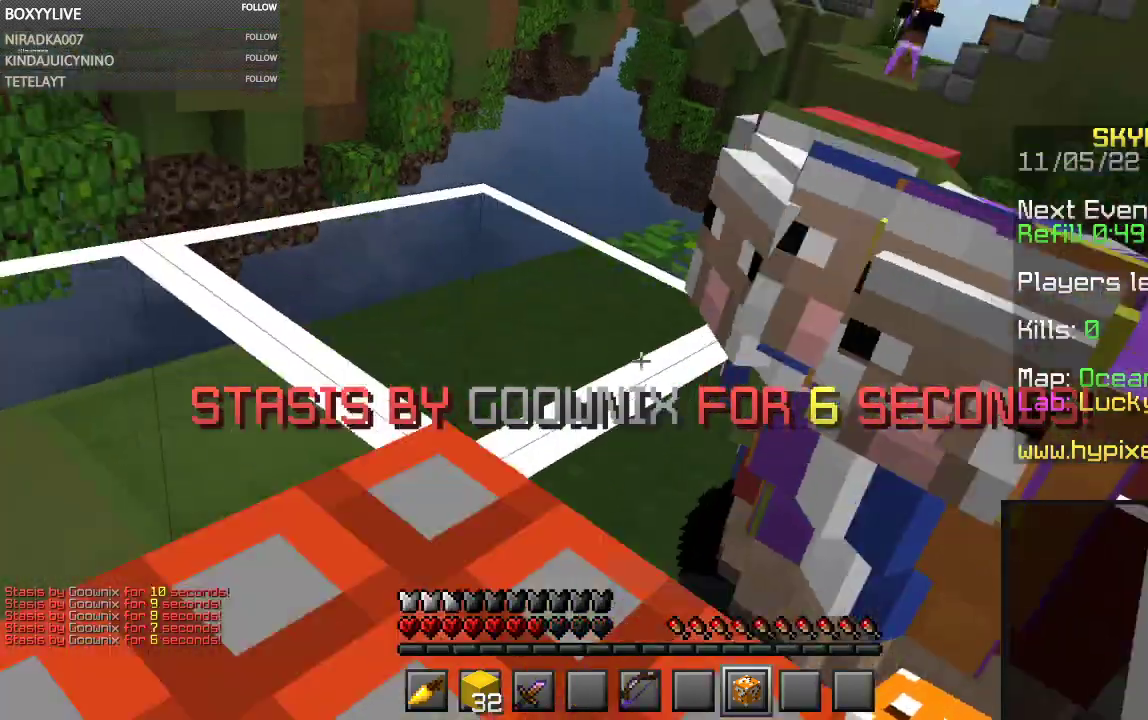
{"keys": [], "mouse": [], "events": []}
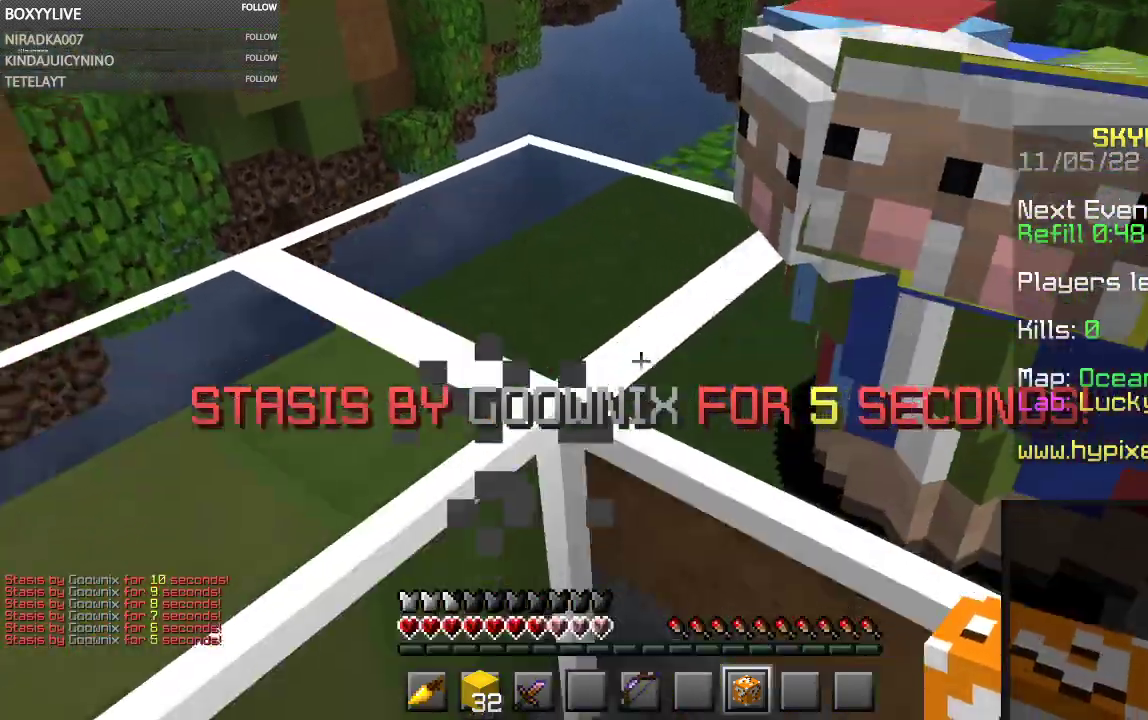
{"keys": [], "mouse": ["right"], "events": [[167, "w", "down"], [300, "mouse_right", "down"], [334, "w", "up"]]}
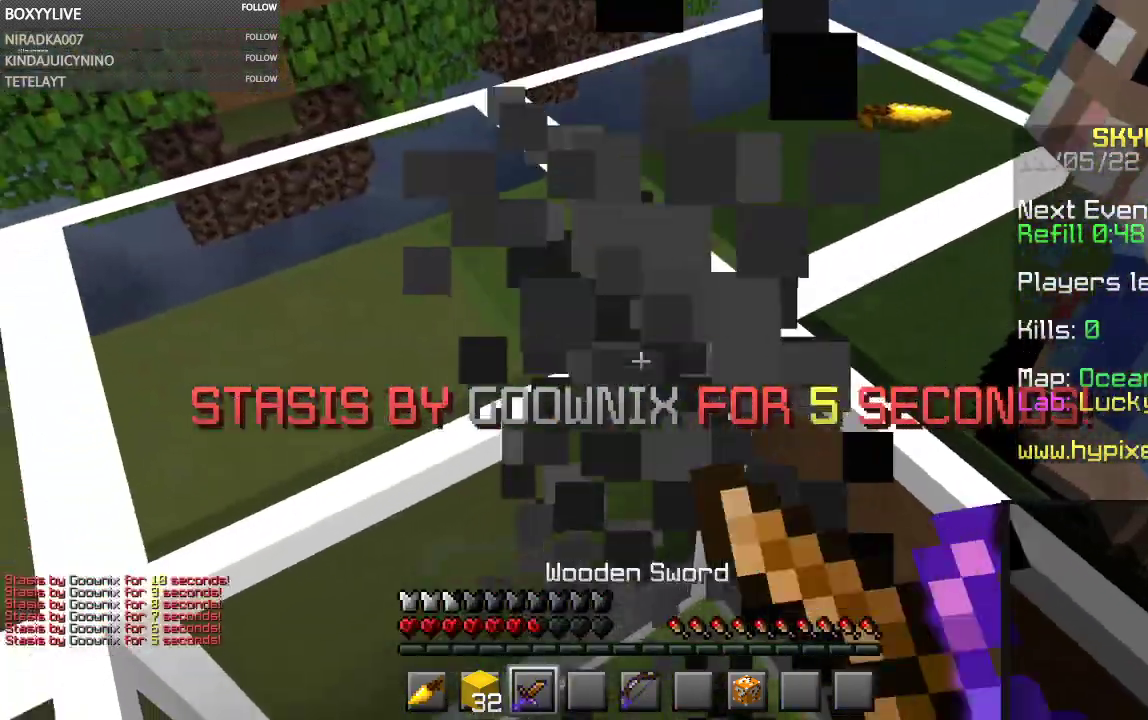
{"keys": ["s"], "mouse": ["right"], "events": [[400, "s", "down"]]}
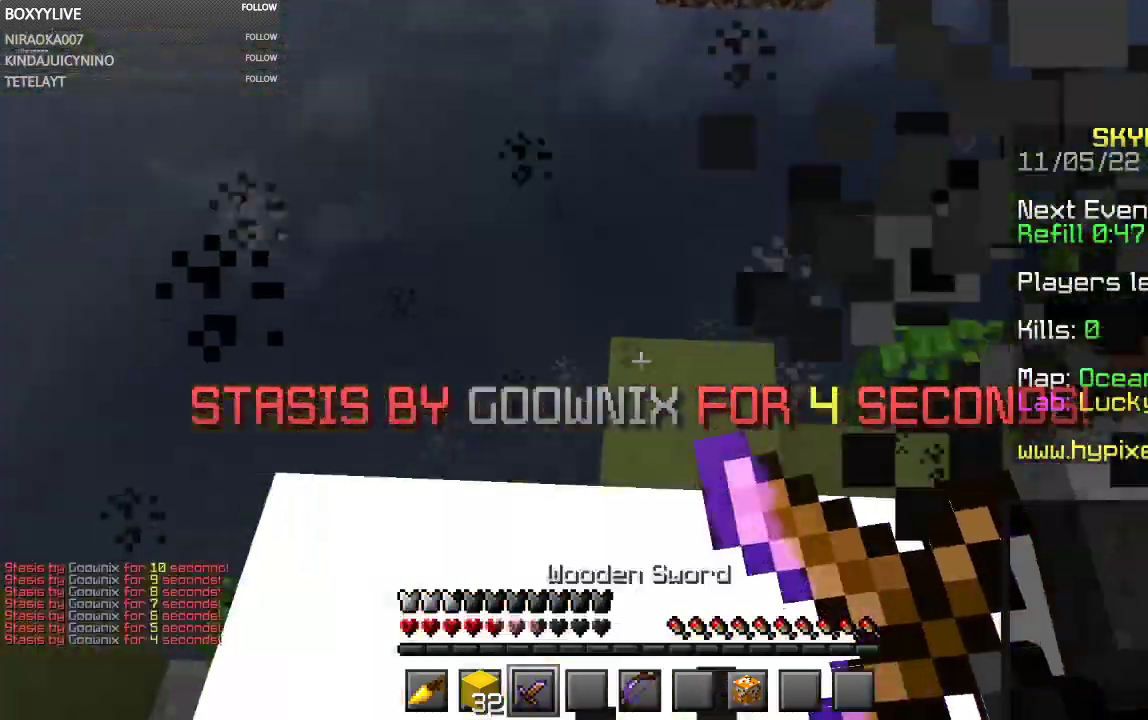
{"keys": ["s"], "mouse": ["right"], "events": []}
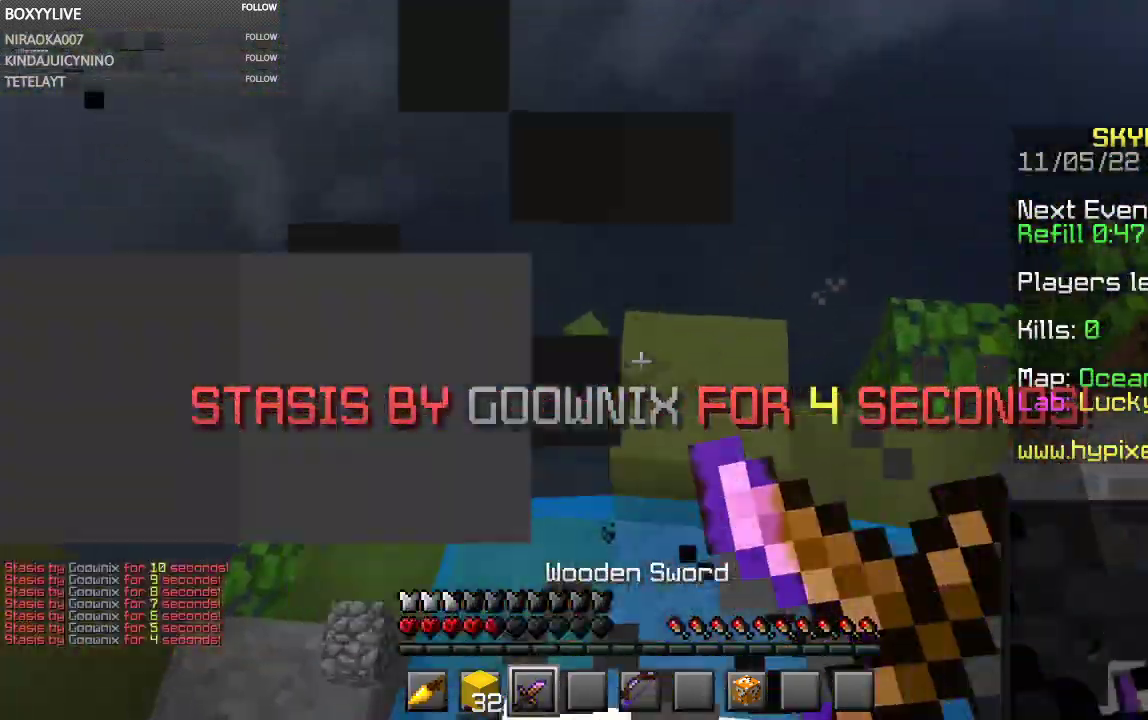
{"keys": ["s"], "mouse": ["right"], "events": []}
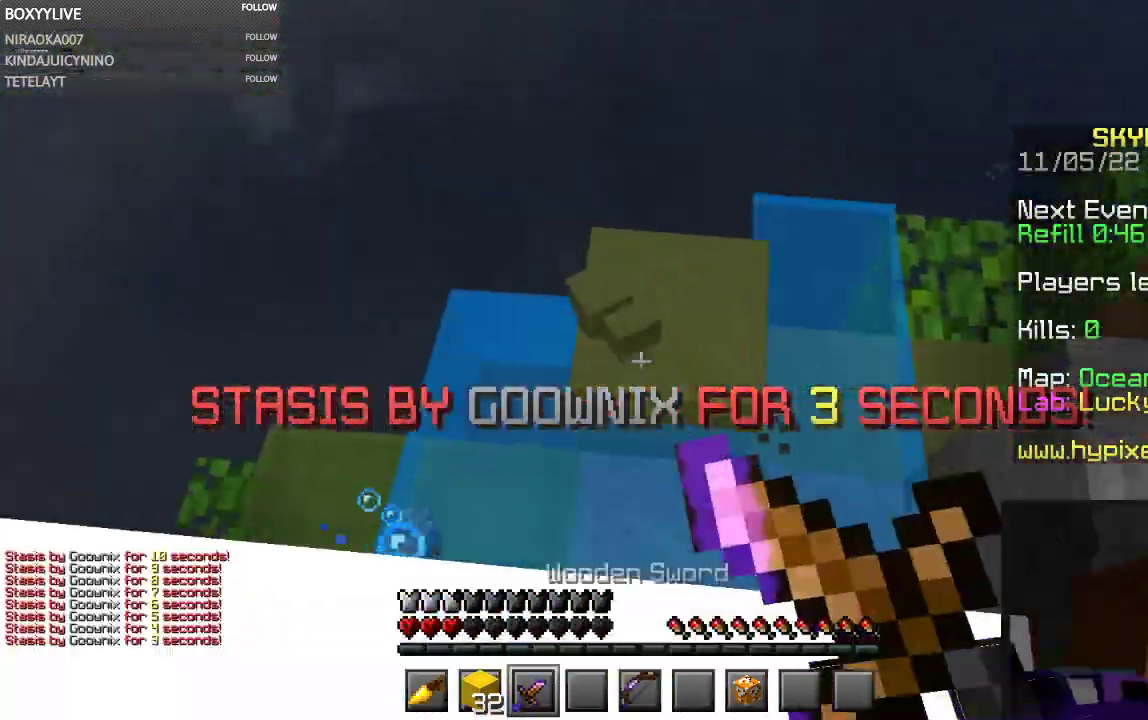
{"keys": ["s"], "mouse": ["right"], "events": []}
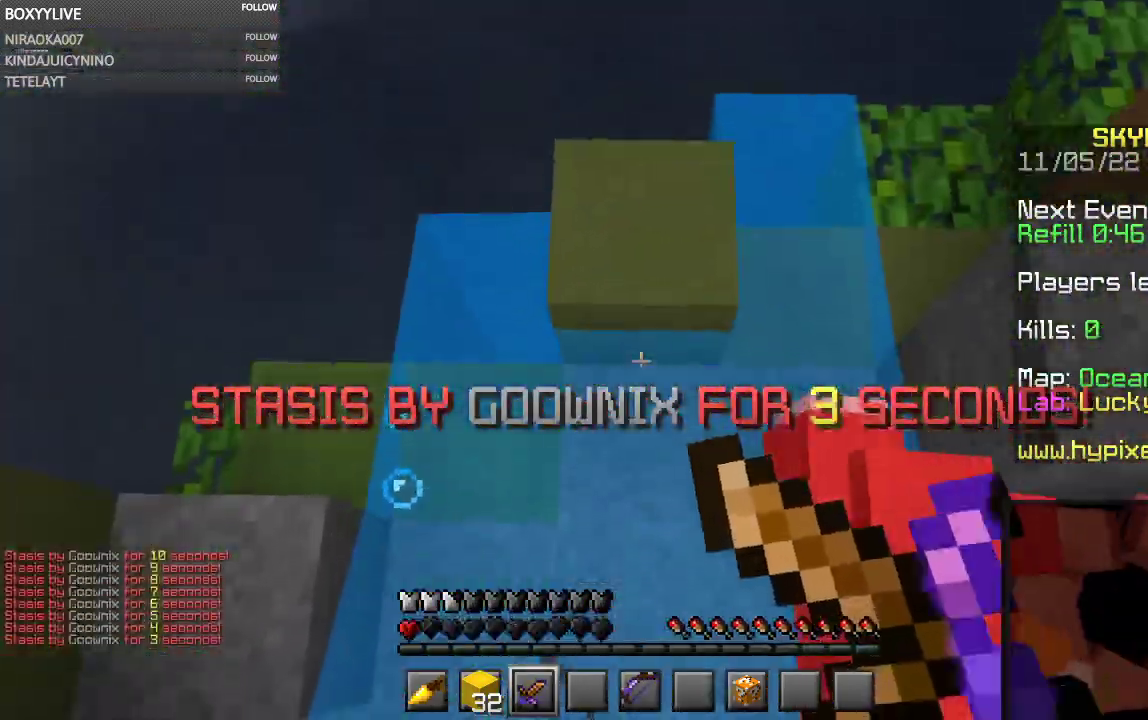
{"keys": [], "mouse": ["right"], "events": [[500, "s", "up"]]}
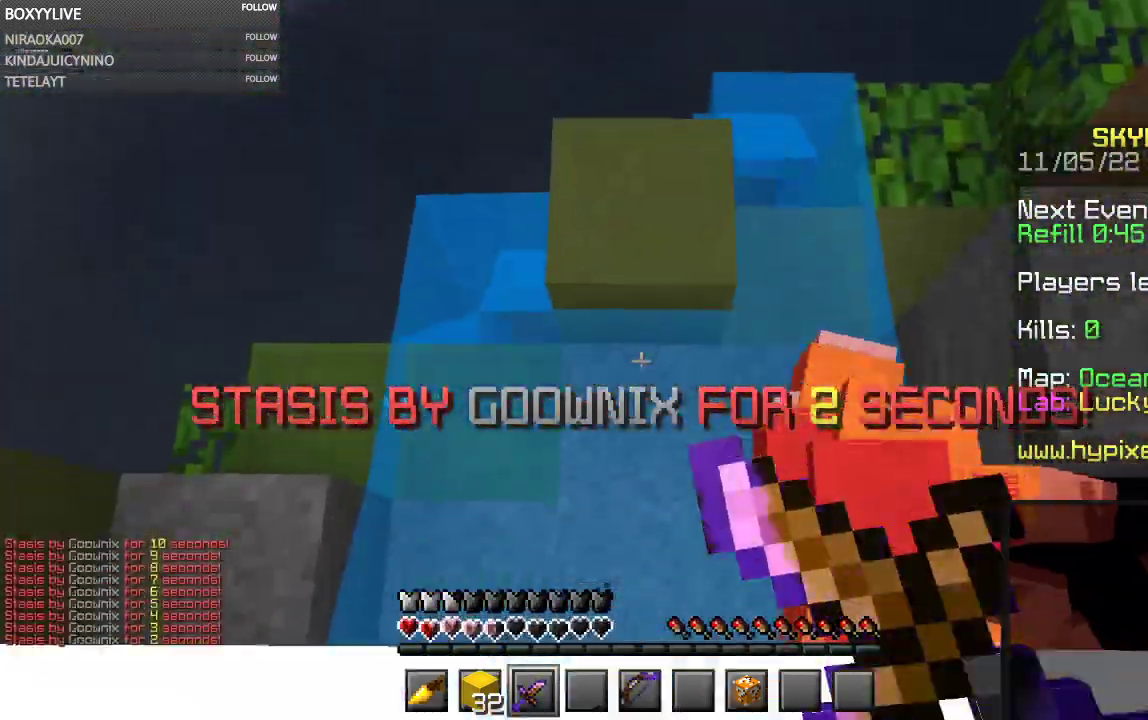
{"keys": [], "mouse": ["right"], "events": []}
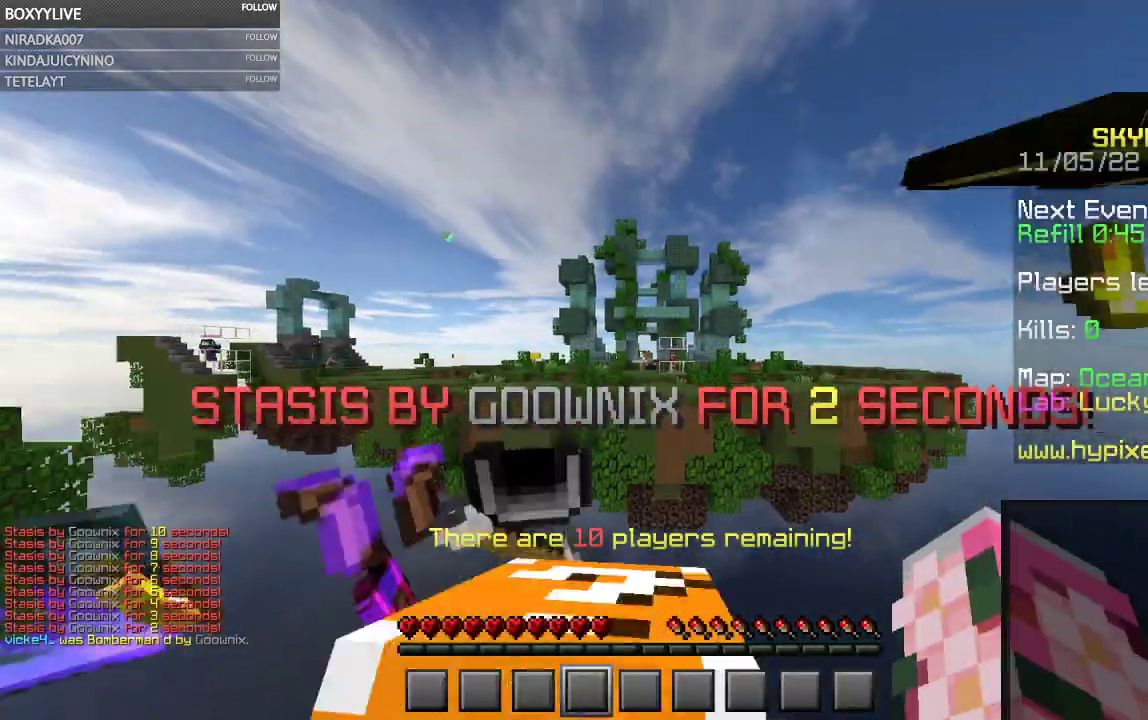
{"keys": [], "mouse": [], "events": [[500, "mouse_right", "up"]]}
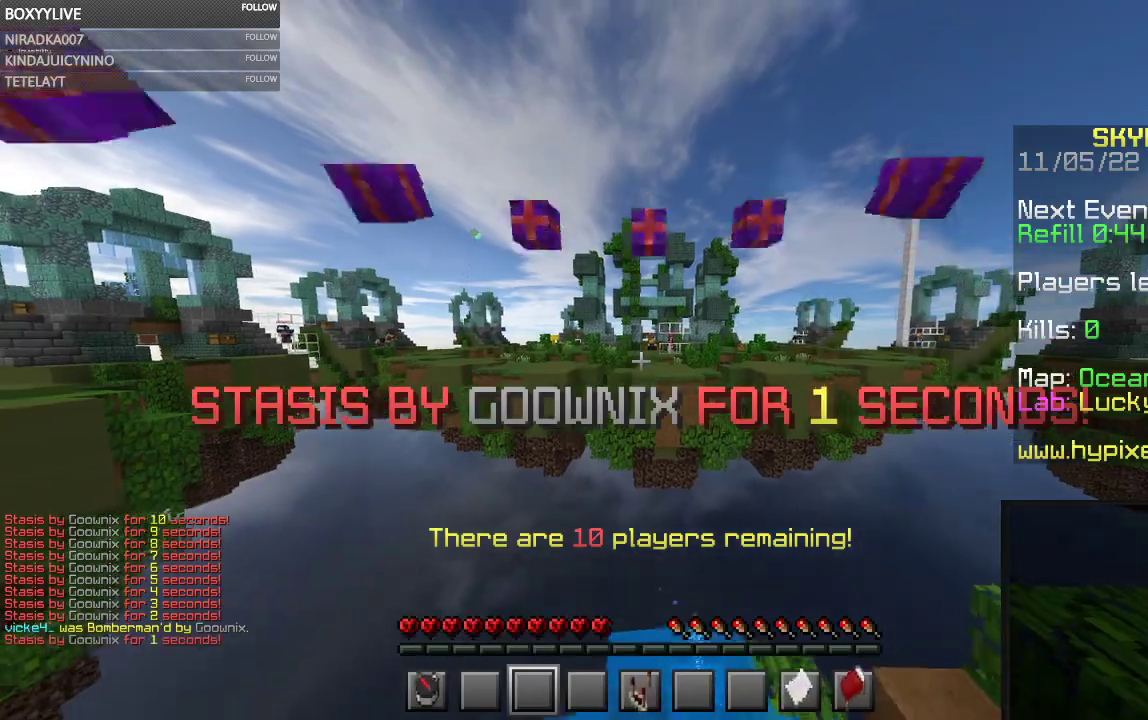
{"keys": [], "mouse": [], "events": []}
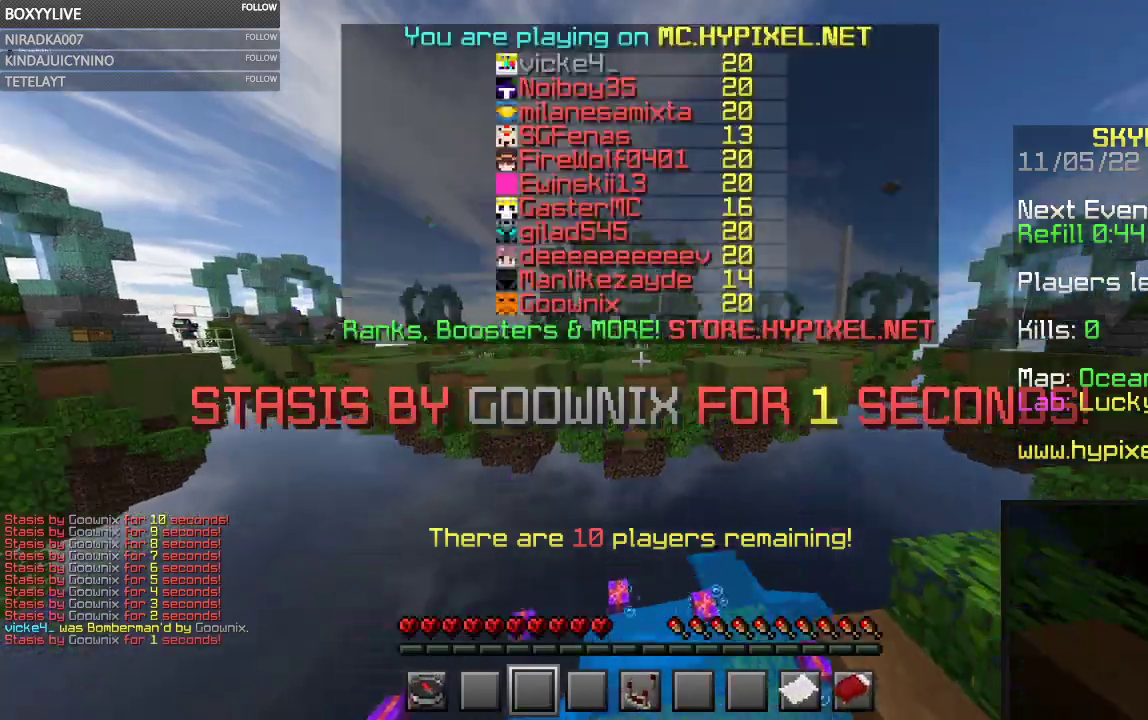
{"keys": ["w"], "mouse": [], "events": [[234, "w", "down"]]}